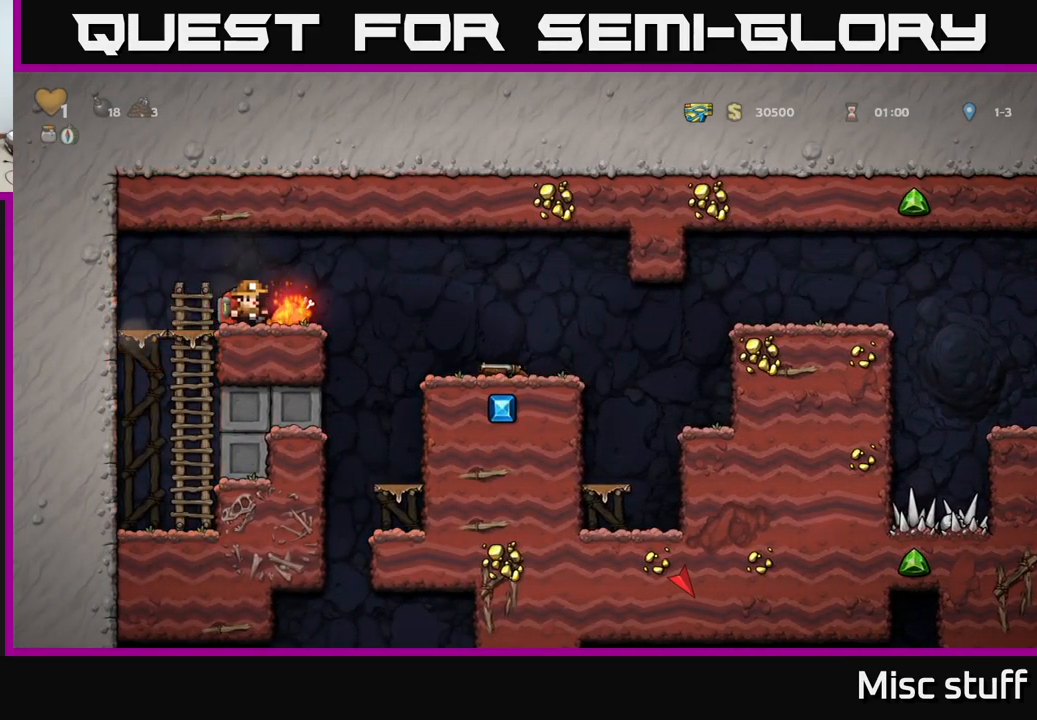
Gameplay with a controller (Xbox layout); each line is a JSON object with the inputs held at the frame after it. "events" lists button and stick changes between this image and that frame as [ms after this image, input, new state], when the widget could be followed in between. Not read: right_stick.
{"buttons": ["DPAD_RIGHT"], "left_stick": "center", "events": [[67, "DPAD_RIGHT", "down"], [233, "A", "down"], [383, "A", "up"]]}
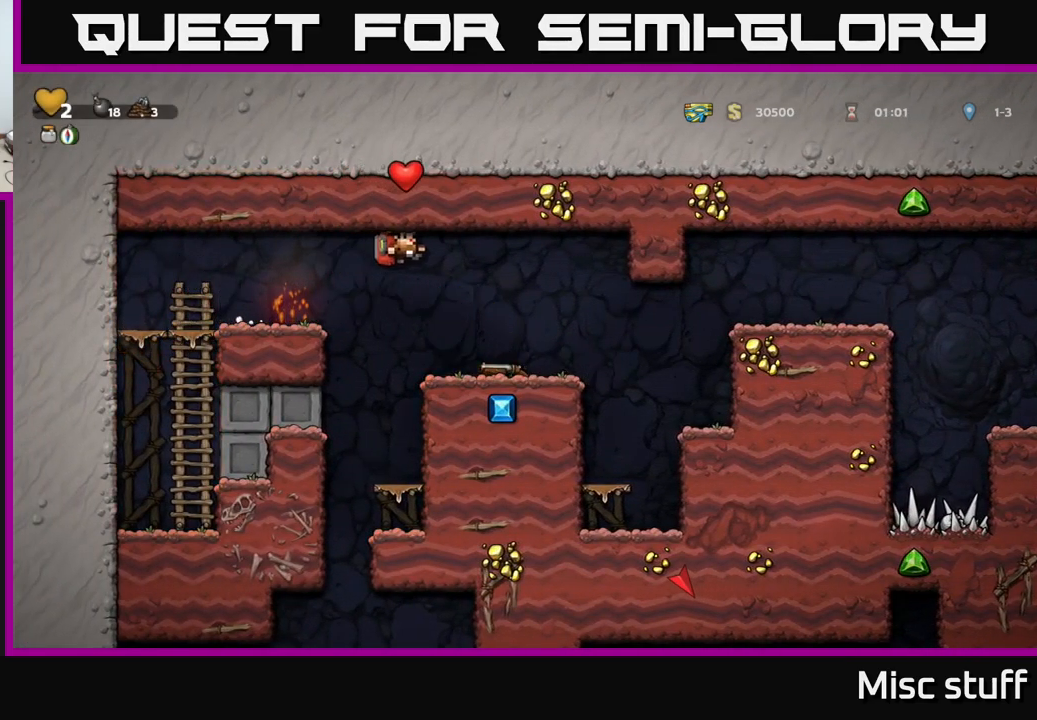
{"buttons": ["X", "DPAD_DOWN"], "left_stick": "center", "events": [[67, "DPAD_RIGHT", "up"], [367, "DPAD_DOWN", "down"], [467, "X", "down"]]}
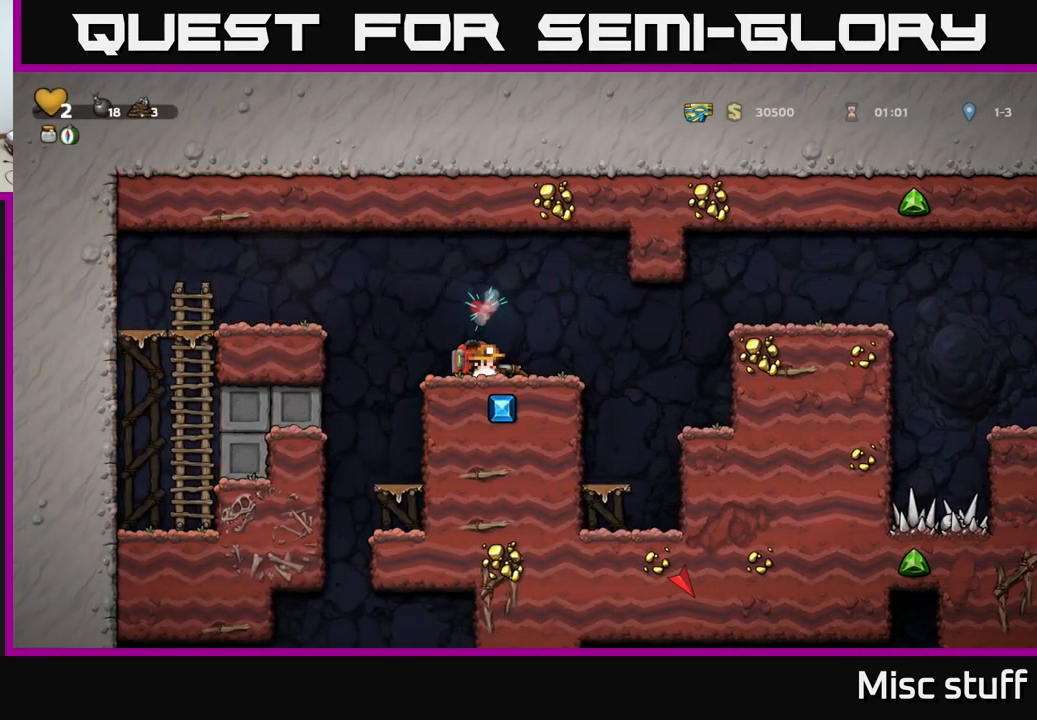
{"buttons": ["DPAD_DOWN"], "left_stick": "center", "events": [[99, "DPAD_DOWN", "up"], [99, "X", "up"], [149, "DPAD_RIGHT", "down"], [283, "DPAD_DOWN", "down"], [283, "DPAD_RIGHT", "up"]]}
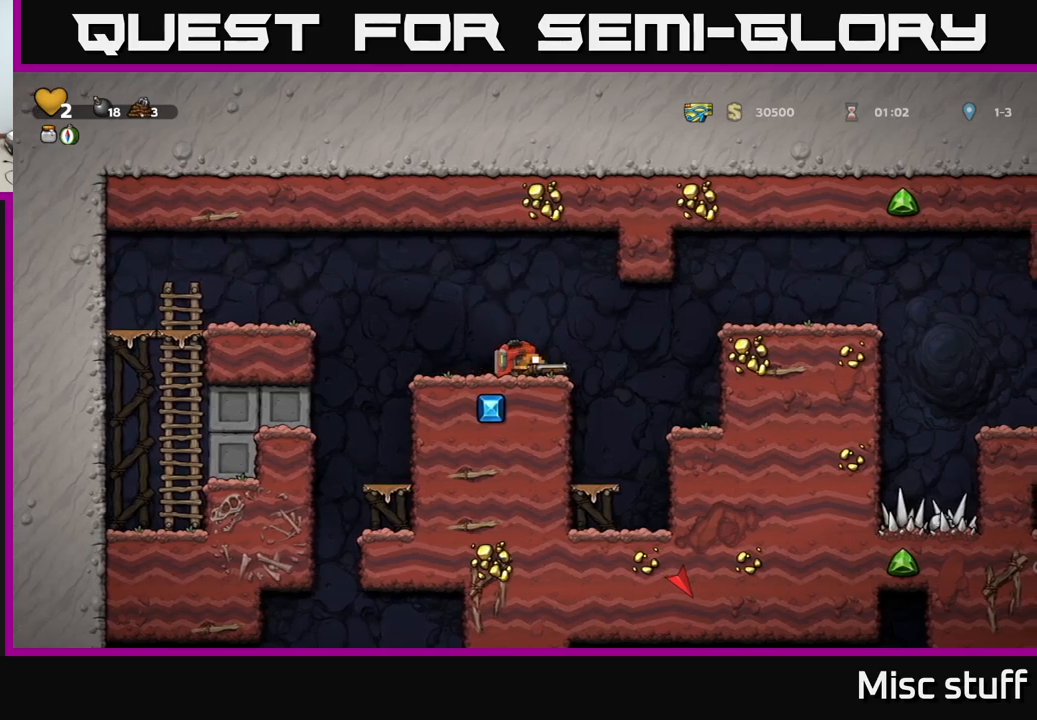
{"buttons": ["DPAD_DOWN"], "left_stick": "center", "events": []}
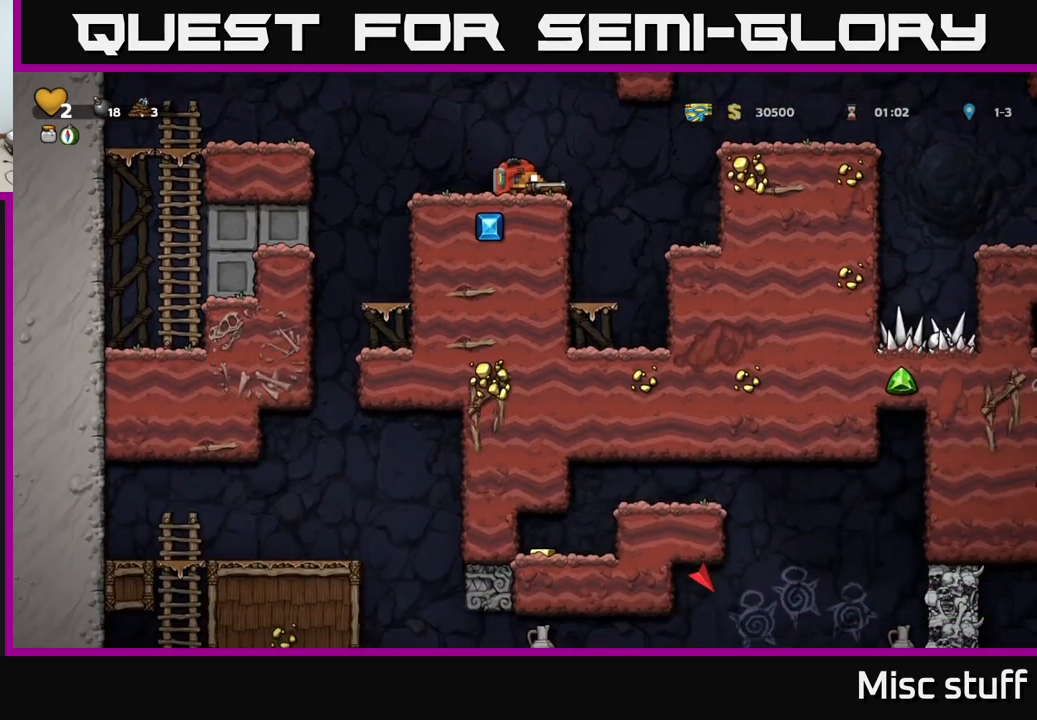
{"buttons": ["DPAD_LEFT"], "left_stick": "center", "events": [[383, "DPAD_DOWN", "up"], [417, "DPAD_LEFT", "down"]]}
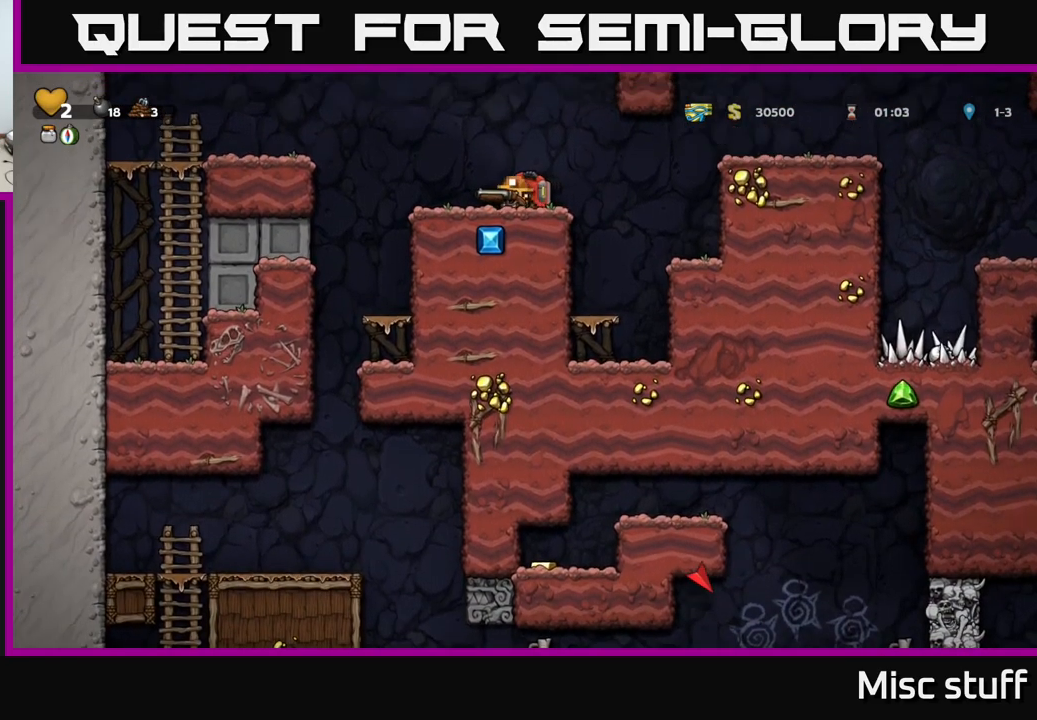
{"buttons": [], "left_stick": "center", "events": [[233, "DPAD_LEFT", "up"]]}
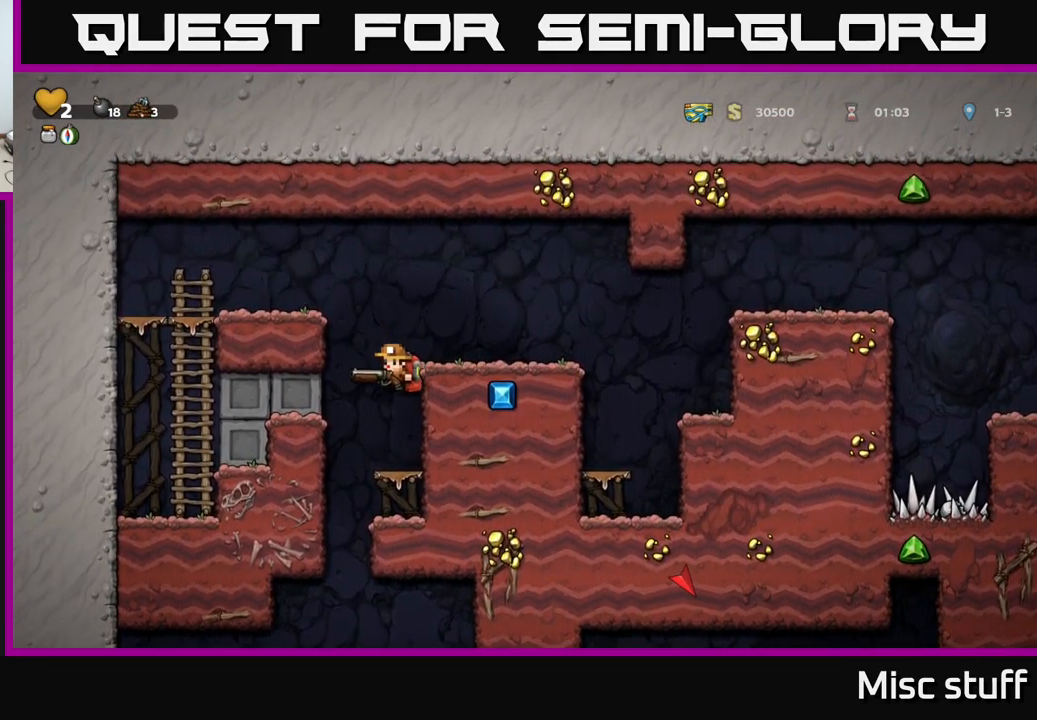
{"buttons": [], "left_stick": "center", "events": [[117, "DPAD_DOWN", "down"], [233, "A", "down"], [317, "A", "up"], [350, "DPAD_DOWN", "up"], [450, "DPAD_RIGHT", "down"], [483, "DPAD_RIGHT", "up"]]}
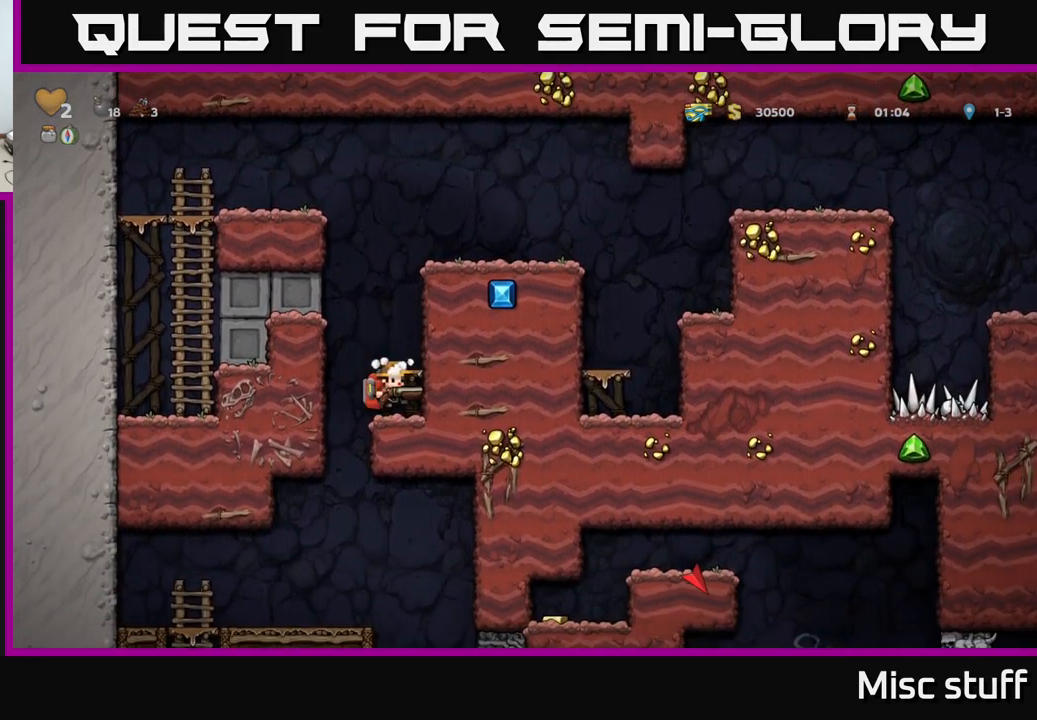
{"buttons": ["A", "DPAD_DOWN"], "left_stick": "center", "events": [[33, "DPAD_LEFT", "down"], [183, "DPAD_LEFT", "up"], [250, "DPAD_RIGHT", "down"], [433, "DPAD_DOWN", "down"], [450, "DPAD_RIGHT", "up"], [483, "A", "down"]]}
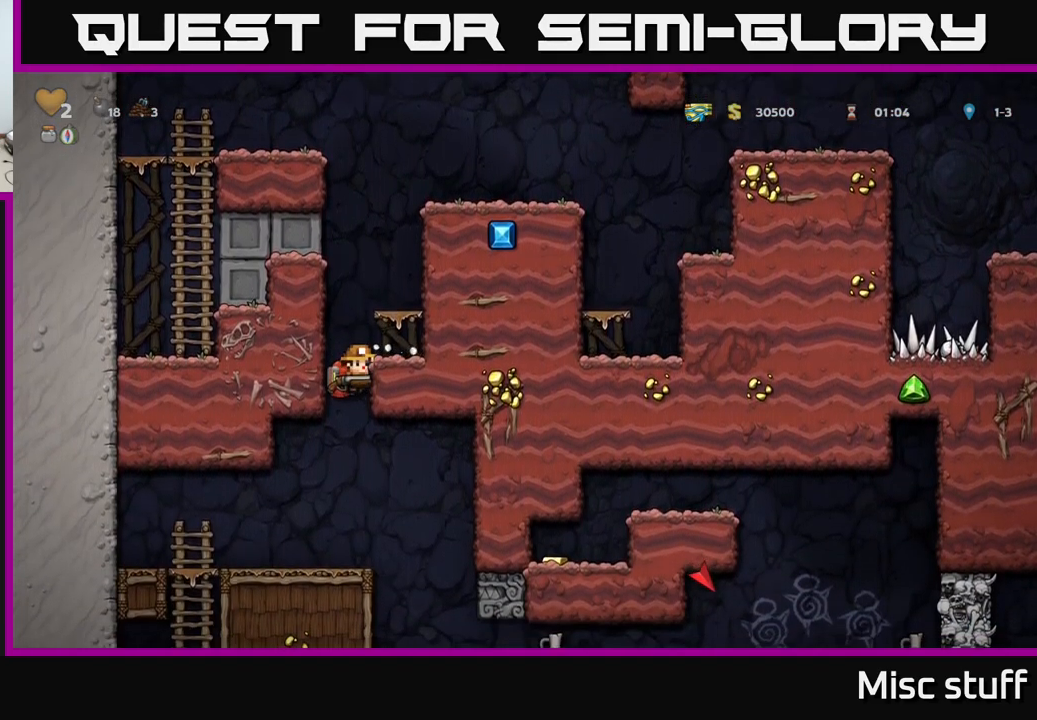
{"buttons": ["DPAD_RIGHT"], "left_stick": "center", "events": [[83, "A", "up"], [83, "DPAD_DOWN", "up"], [183, "DPAD_LEFT", "down"], [367, "DPAD_LEFT", "up"], [433, "DPAD_RIGHT", "down"]]}
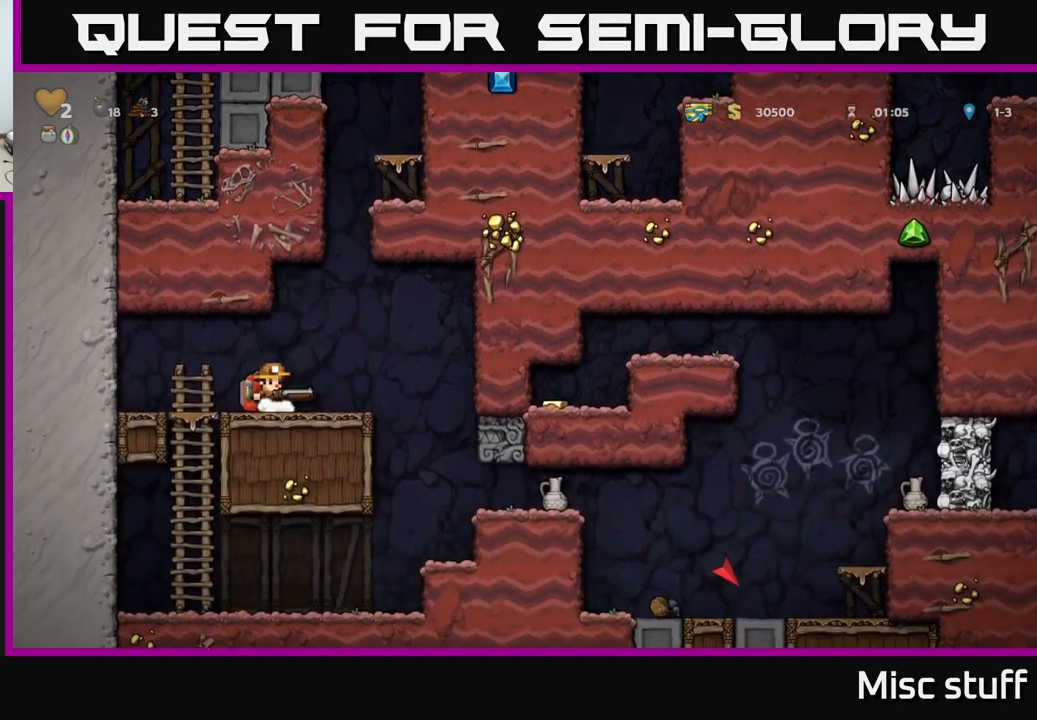
{"buttons": ["DPAD_DOWN"], "left_stick": "center", "events": [[50, "DPAD_RIGHT", "up"], [300, "DPAD_RIGHT", "down"], [400, "DPAD_DOWN", "down"], [400, "DPAD_RIGHT", "up"]]}
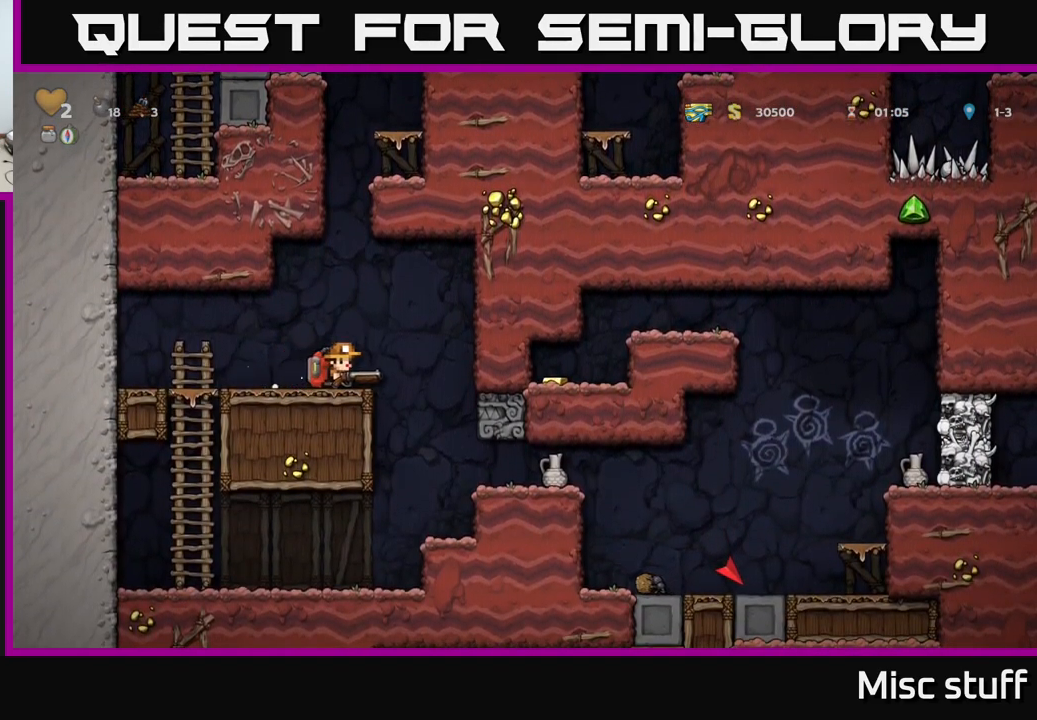
{"buttons": [], "left_stick": "center", "events": [[17, "X", "down"], [117, "X", "up"], [200, "DPAD_DOWN", "up"]]}
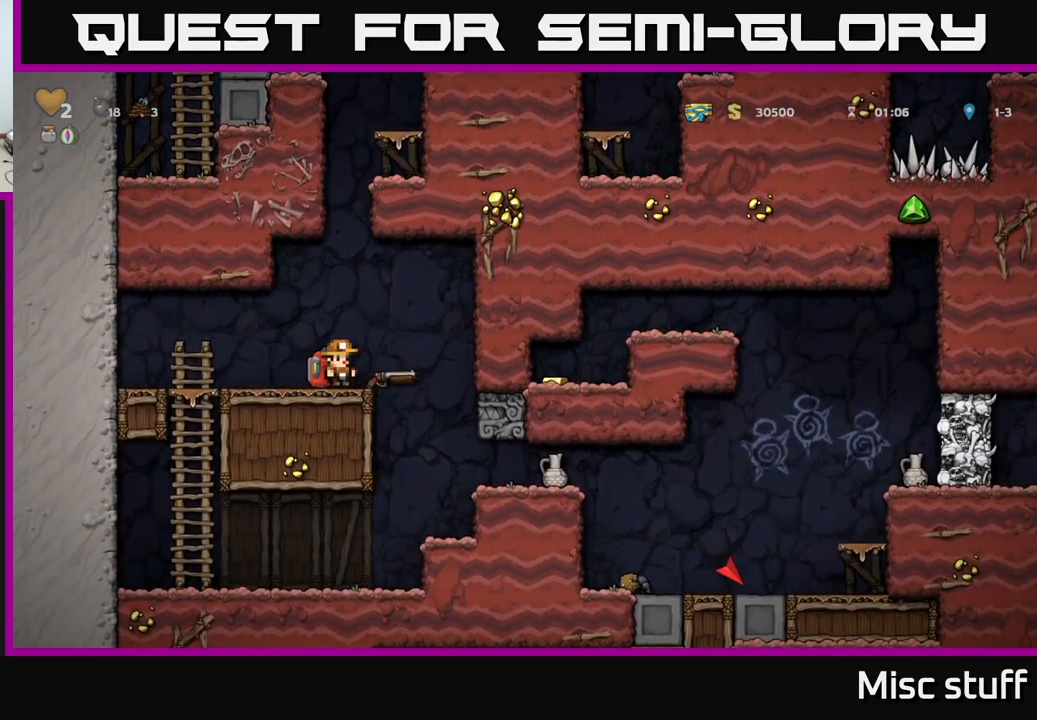
{"buttons": [], "left_stick": "center", "events": [[217, "X", "down"], [300, "X", "up"]]}
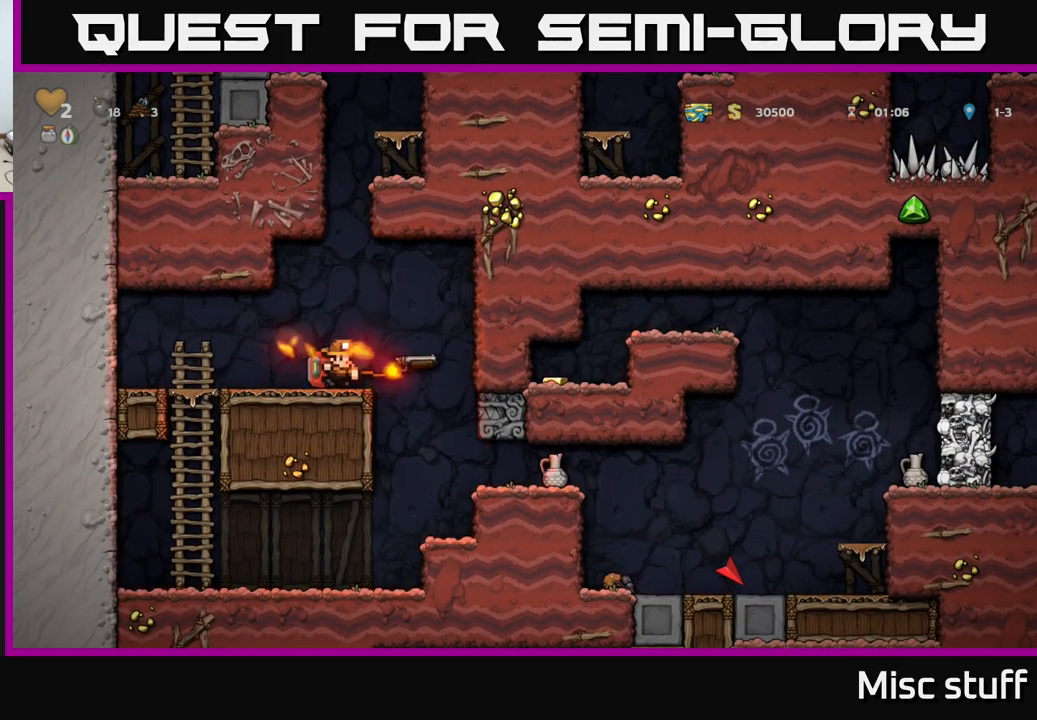
{"buttons": [], "left_stick": "center", "events": []}
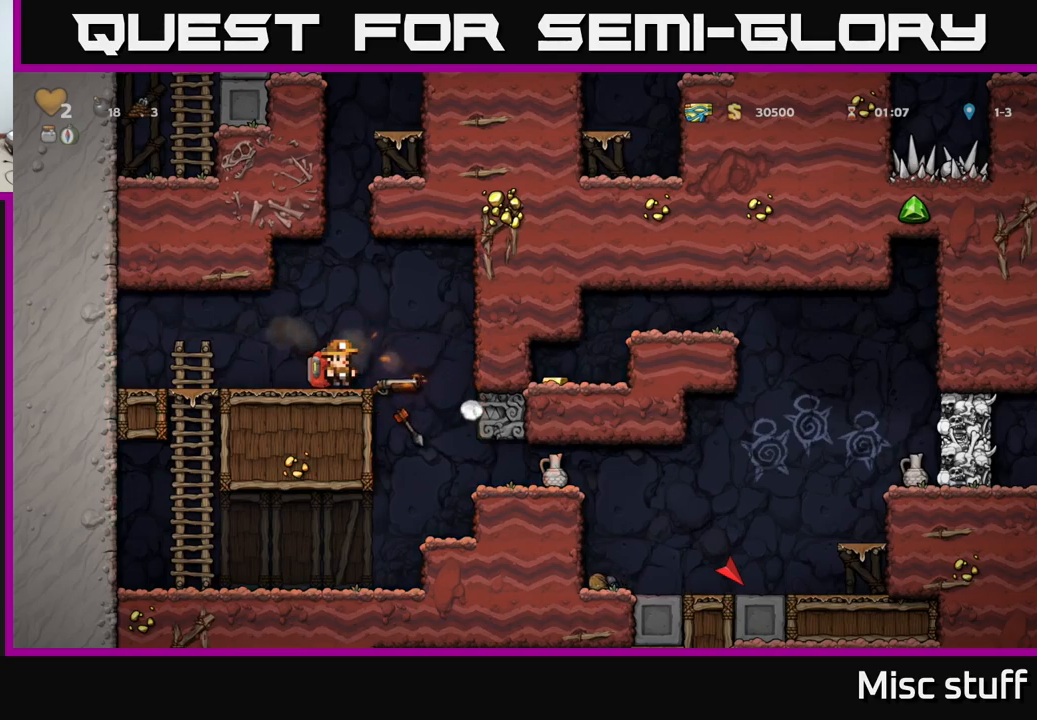
{"buttons": [], "left_stick": "center", "events": [[334, "DPAD_RIGHT", "down"], [484, "DPAD_RIGHT", "up"]]}
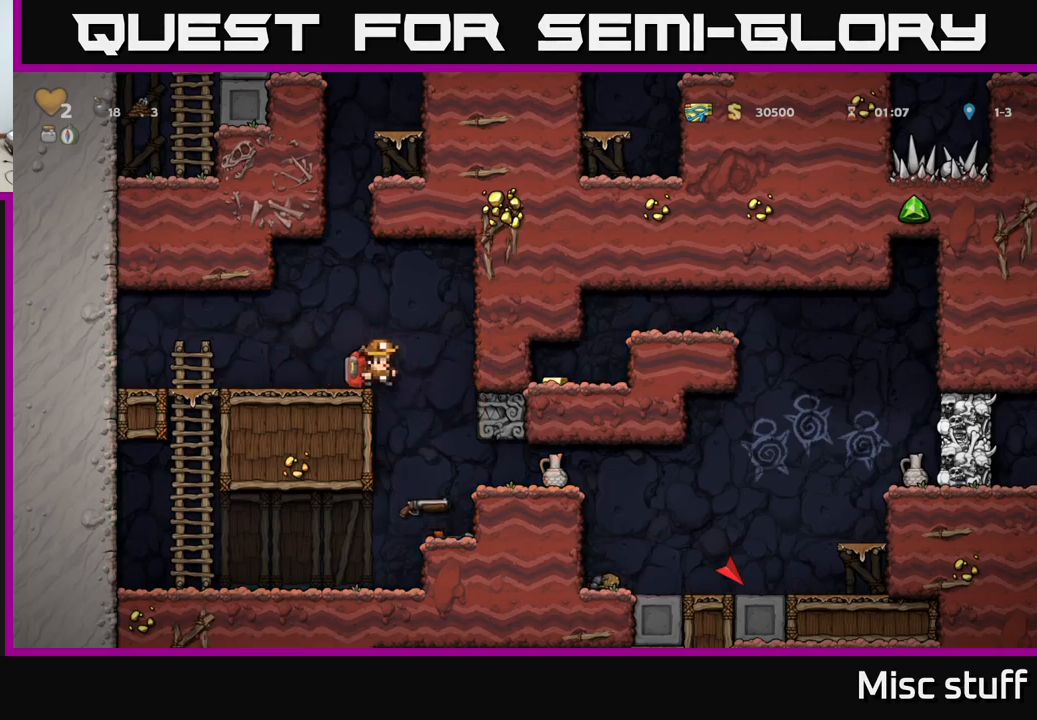
{"buttons": ["DPAD_RIGHT"], "left_stick": "center", "events": [[450, "DPAD_RIGHT", "down"]]}
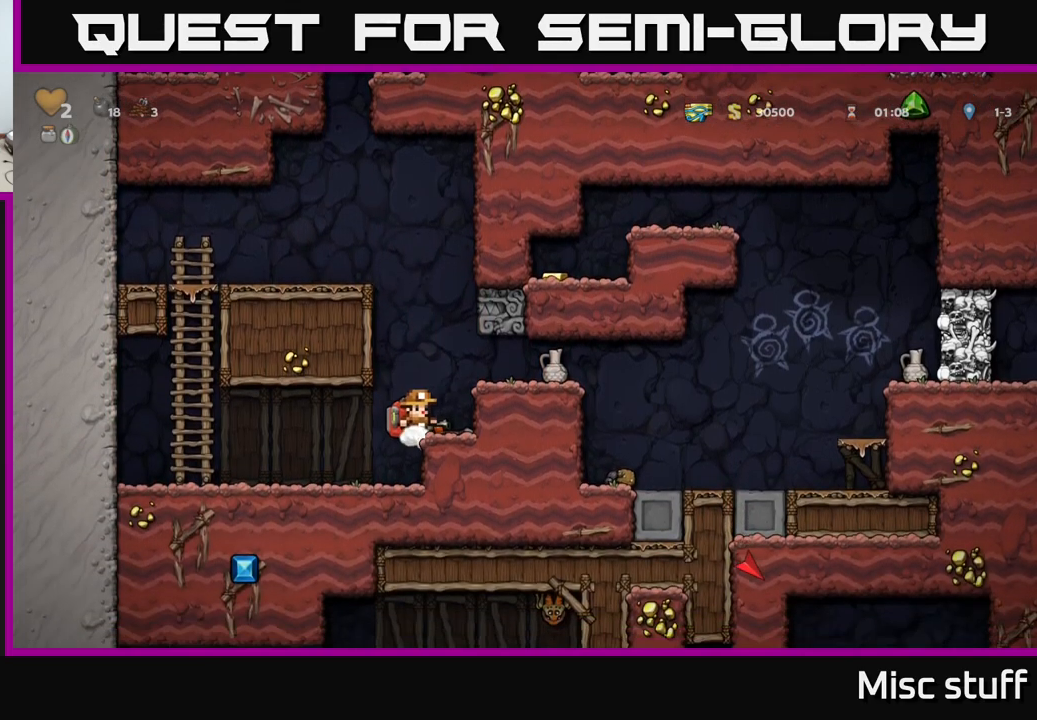
{"buttons": ["DPAD_RIGHT"], "left_stick": "center", "events": [[34, "DPAD_DOWN", "down"], [50, "DPAD_RIGHT", "up"], [117, "X", "down"], [184, "X", "up"], [300, "DPAD_DOWN", "up"], [350, "A", "down"], [367, "DPAD_RIGHT", "down"], [484, "A", "up"]]}
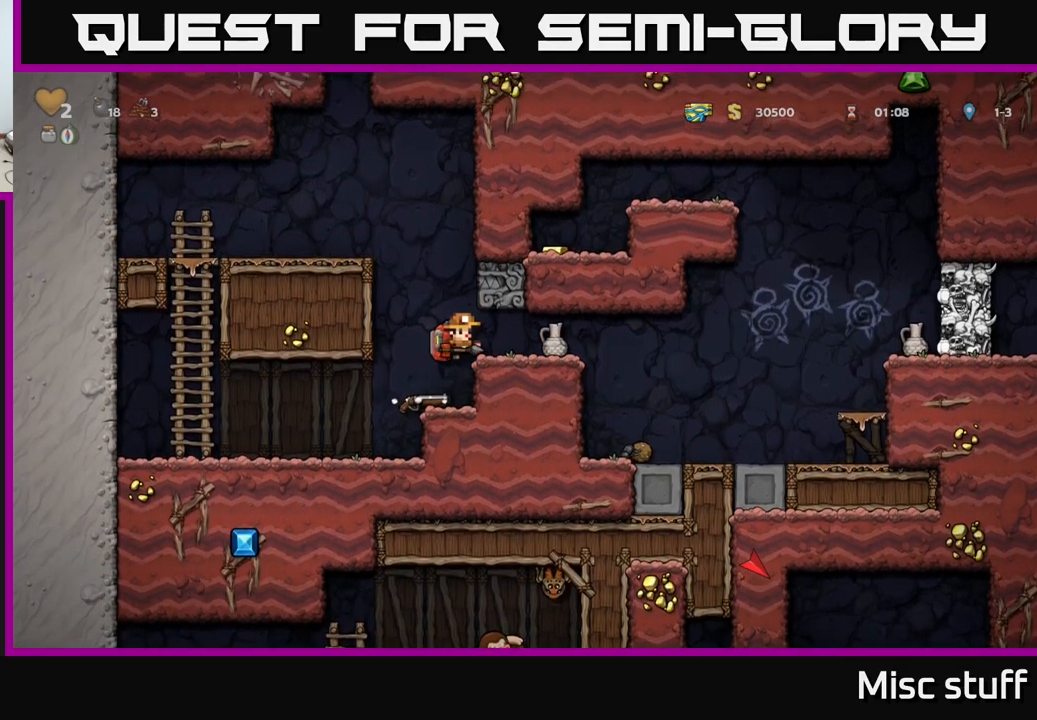
{"buttons": ["DPAD_LEFT"], "left_stick": "center", "events": [[67, "DPAD_RIGHT", "up"], [134, "DPAD_LEFT", "down"]]}
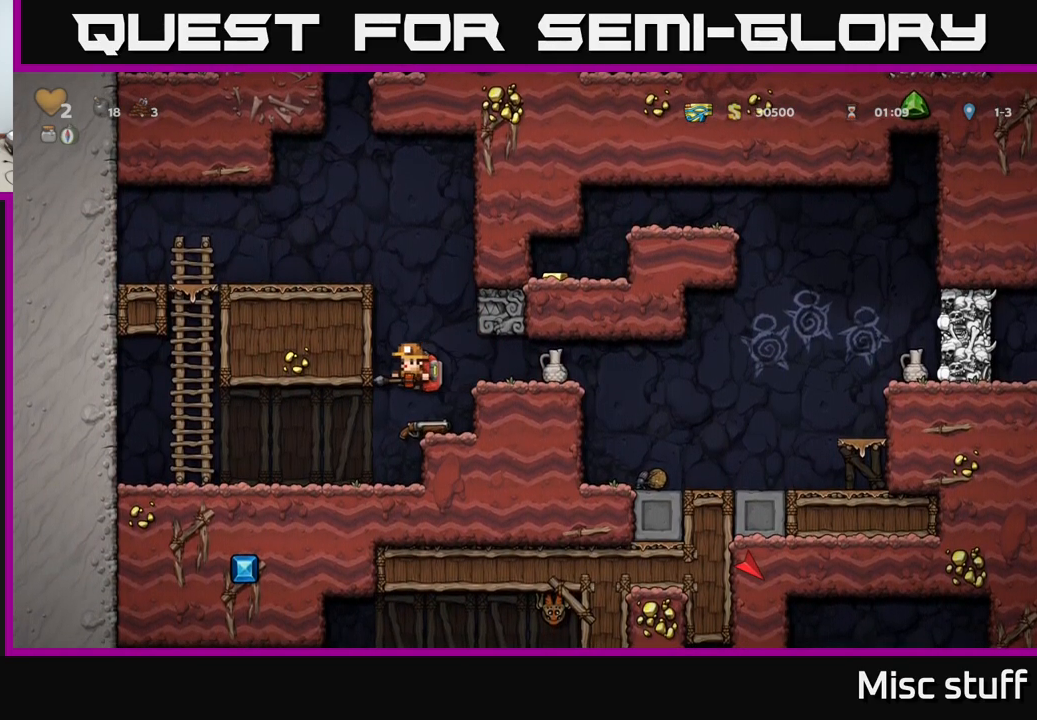
{"buttons": [], "left_stick": "center", "events": [[300, "DPAD_DOWN", "down"], [317, "DPAD_LEFT", "up"], [367, "X", "down"], [434, "X", "up"], [467, "DPAD_DOWN", "up"]]}
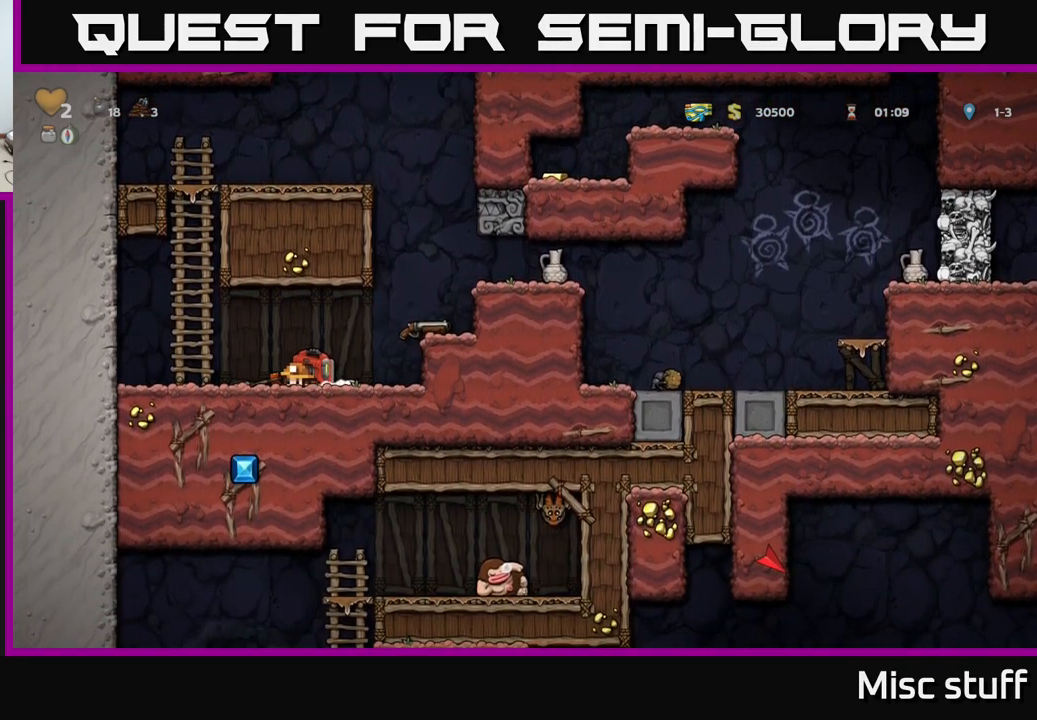
{"buttons": ["DPAD_DOWN"], "left_stick": "center", "events": [[17, "DPAD_RIGHT", "down"], [100, "A", "down"], [184, "A", "up"], [250, "DPAD_RIGHT", "up"], [450, "DPAD_DOWN", "down"]]}
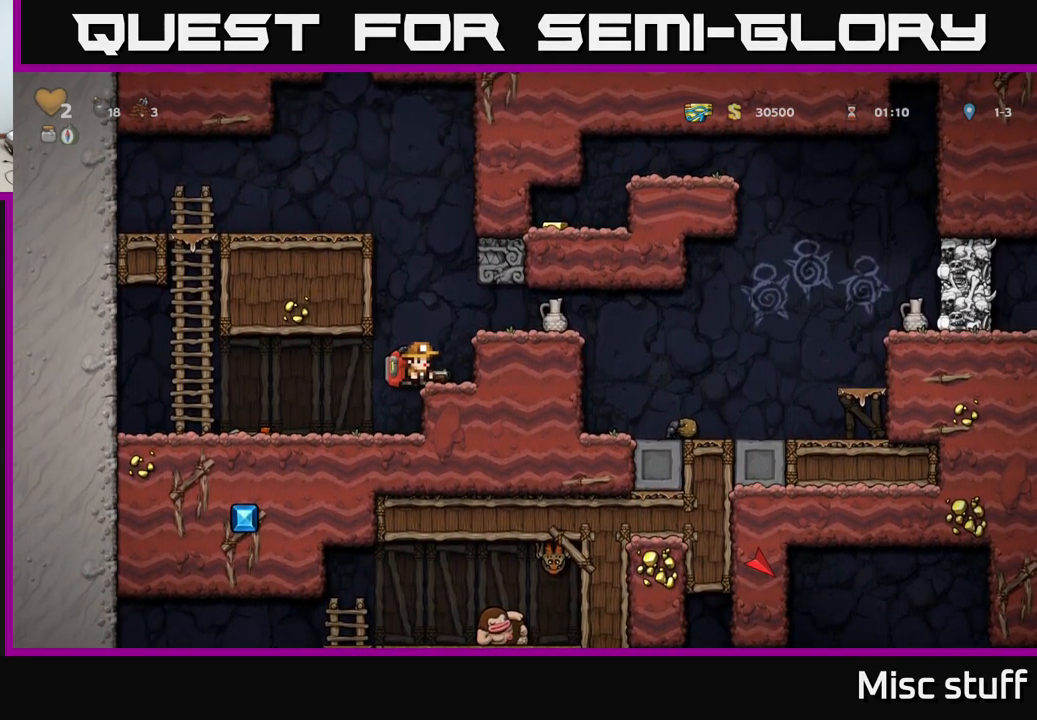
{"buttons": [], "left_stick": "center", "events": [[50, "X", "down"], [150, "X", "up"], [167, "DPAD_DOWN", "up"], [250, "A", "down"], [350, "A", "up"], [384, "X", "down"], [467, "X", "up"]]}
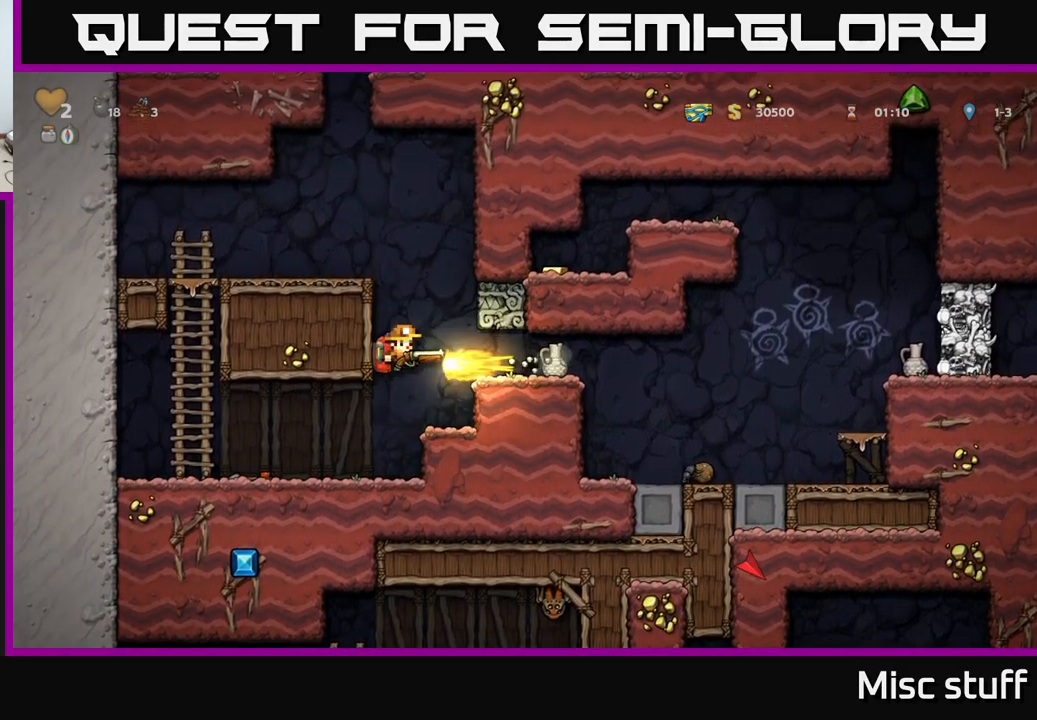
{"buttons": ["A"], "left_stick": "center", "events": [[184, "DPAD_RIGHT", "down"], [367, "DPAD_RIGHT", "up"], [400, "A", "down"]]}
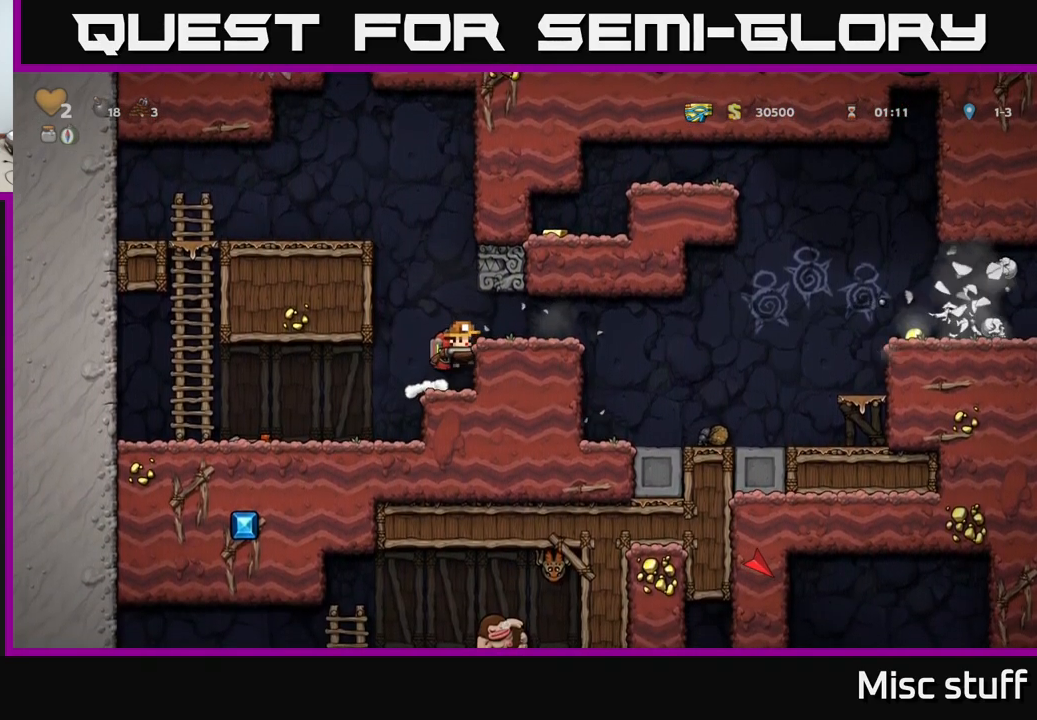
{"buttons": ["DPAD_RIGHT"], "left_stick": "center", "events": [[17, "DPAD_RIGHT", "down"], [50, "A", "up"]]}
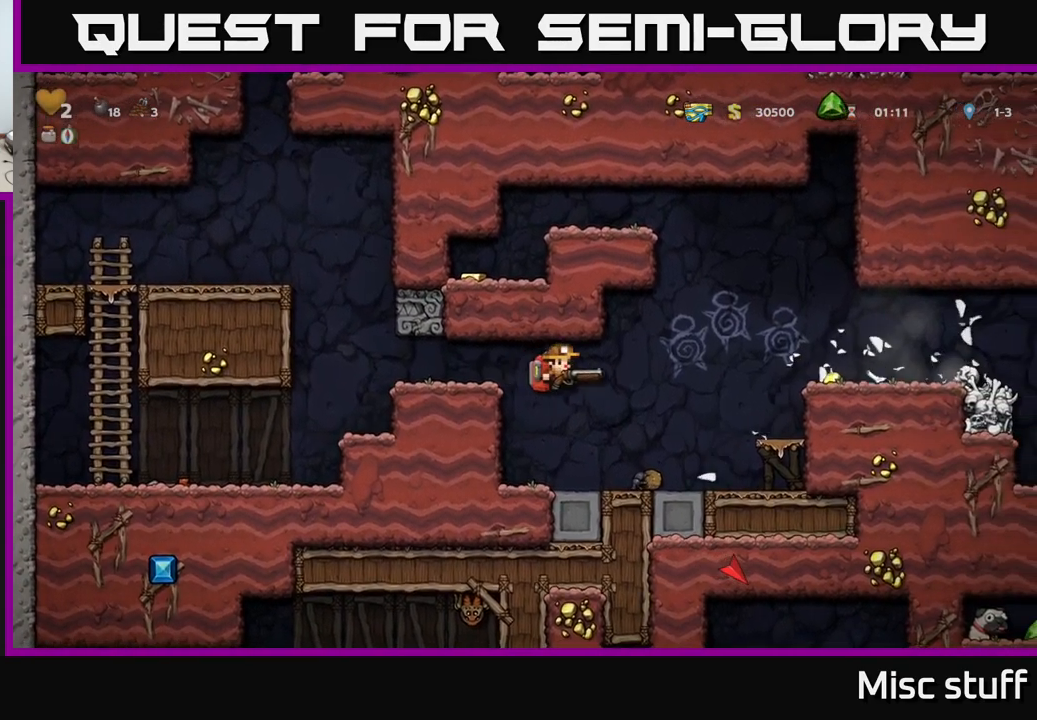
{"buttons": ["DPAD_RIGHT"], "left_stick": "center", "events": [[184, "DPAD_RIGHT", "up"], [301, "A", "down"], [317, "DPAD_RIGHT", "down"], [484, "A", "up"]]}
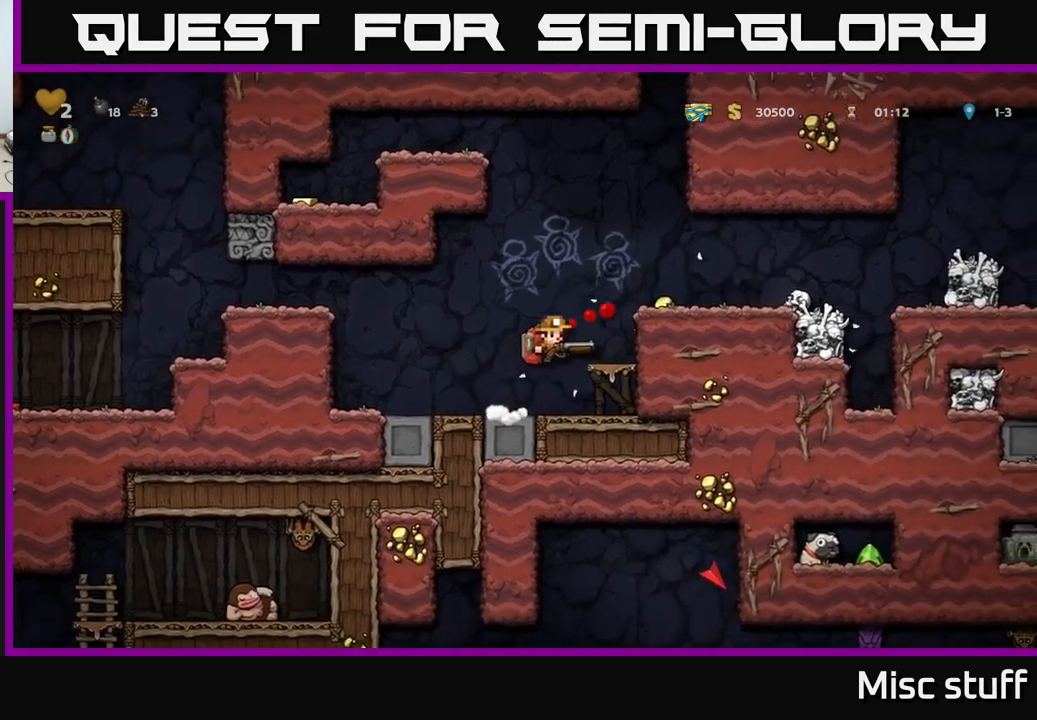
{"buttons": [], "left_stick": "center", "events": [[150, "A", "down"], [250, "A", "up"], [383, "DPAD_RIGHT", "up"]]}
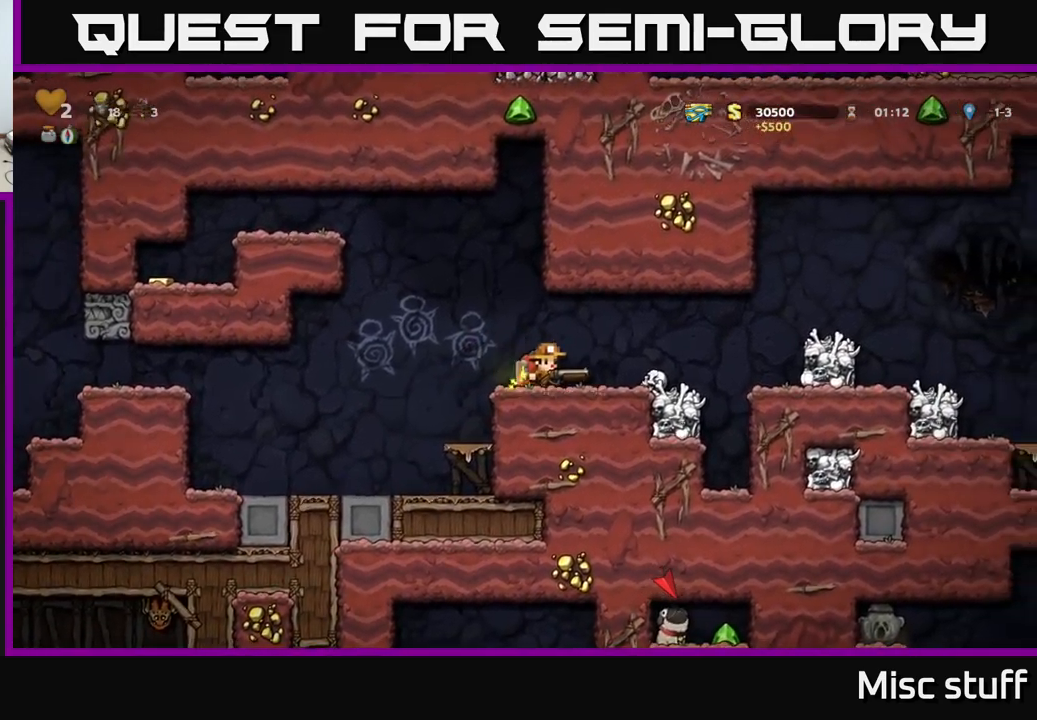
{"buttons": ["DPAD_RIGHT"], "left_stick": "center", "events": [[17, "DPAD_RIGHT", "down"], [367, "A", "down"], [433, "A", "up"]]}
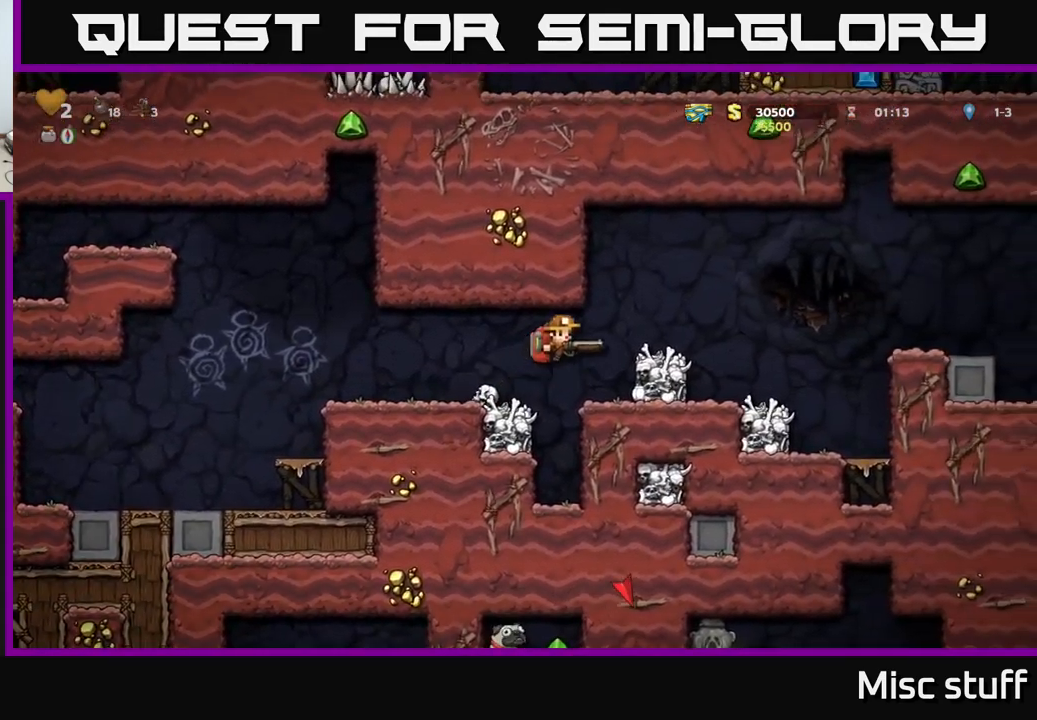
{"buttons": ["DPAD_RIGHT"], "left_stick": "center", "events": [[250, "A", "down"], [500, "A", "up"]]}
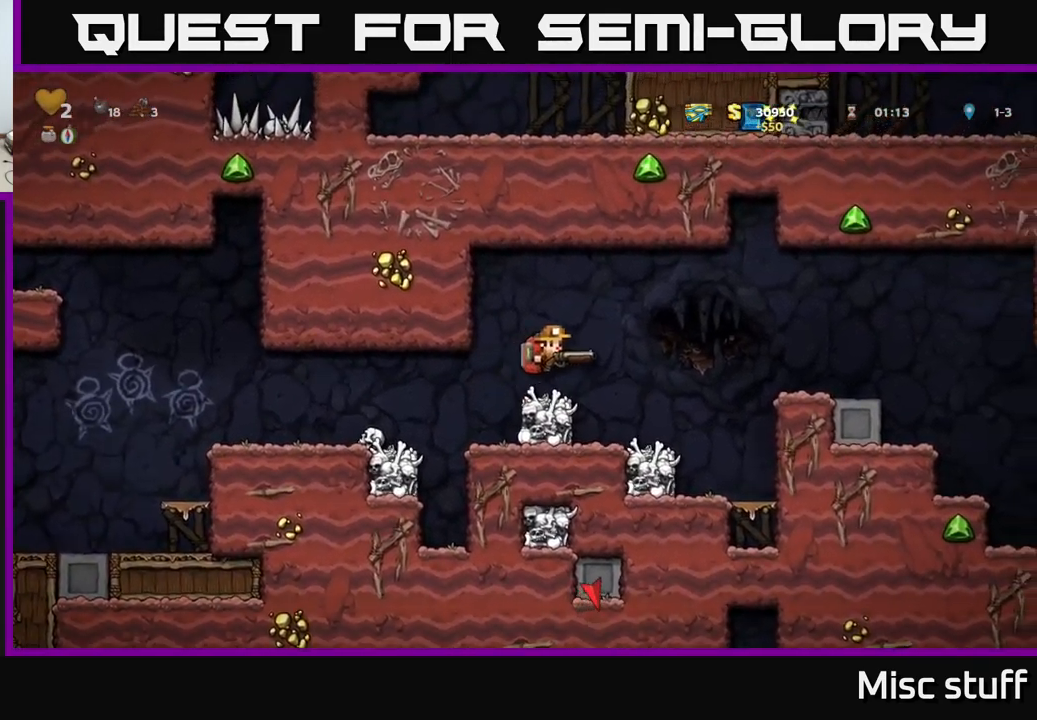
{"buttons": ["A", "DPAD_RIGHT"], "left_stick": "center", "events": [[183, "DPAD_RIGHT", "up"], [350, "A", "down"], [350, "DPAD_RIGHT", "down"]]}
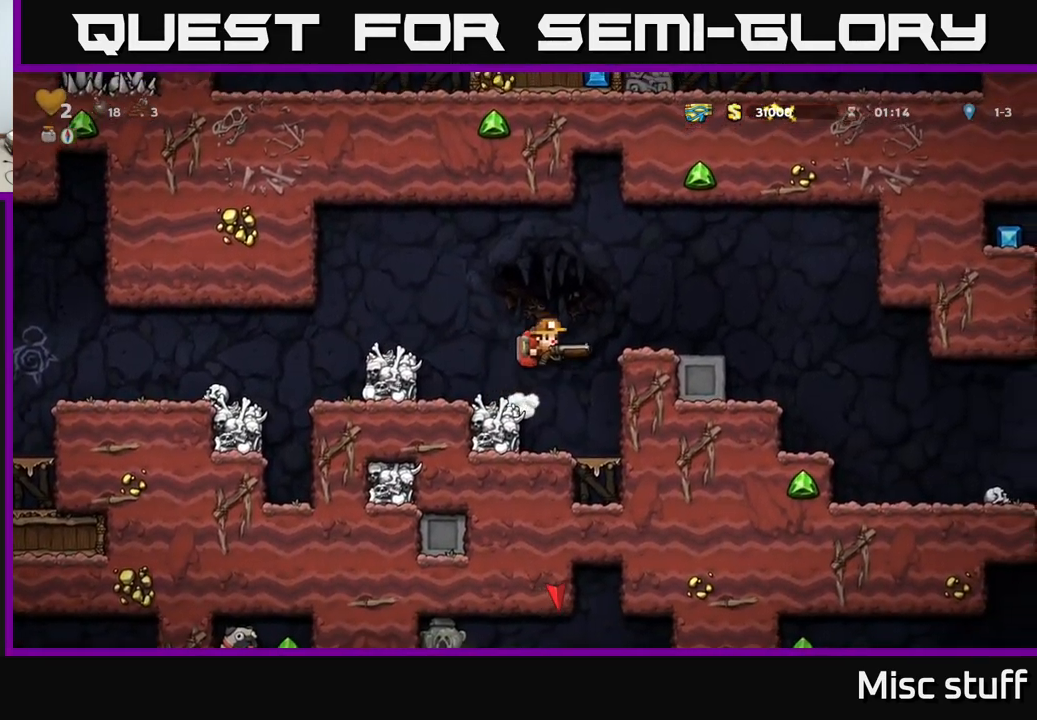
{"buttons": ["DPAD_RIGHT"], "left_stick": "center", "events": [[50, "A", "up"]]}
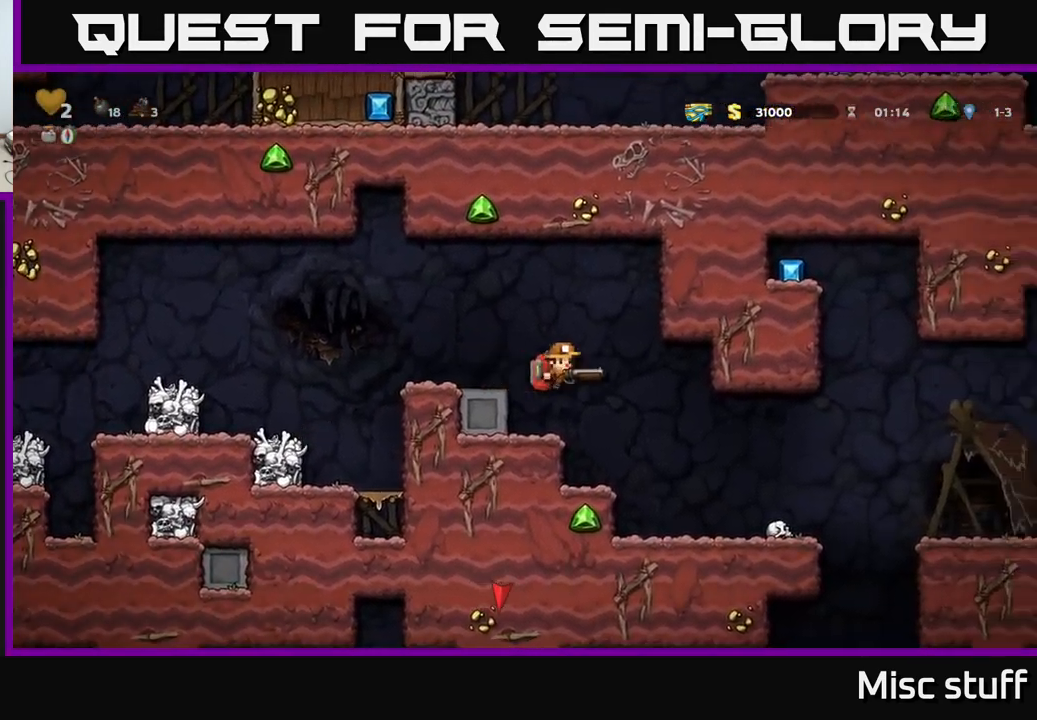
{"buttons": [], "left_stick": "center", "events": [[267, "DPAD_RIGHT", "up"]]}
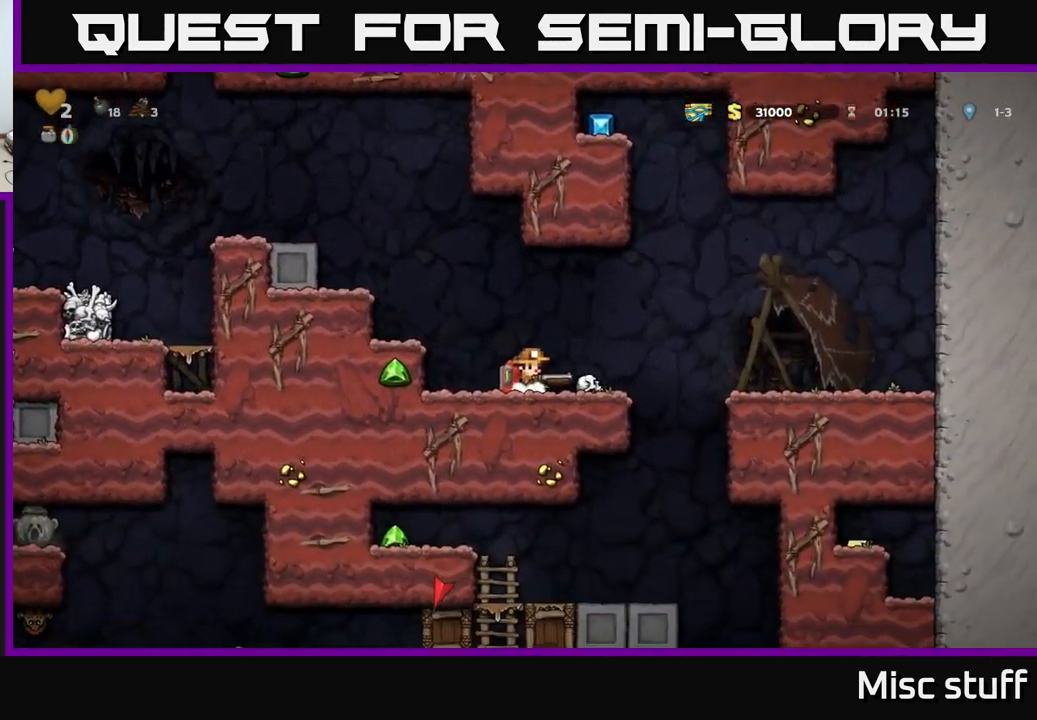
{"buttons": ["DPAD_RIGHT"], "left_stick": "center", "events": [[133, "DPAD_RIGHT", "down"]]}